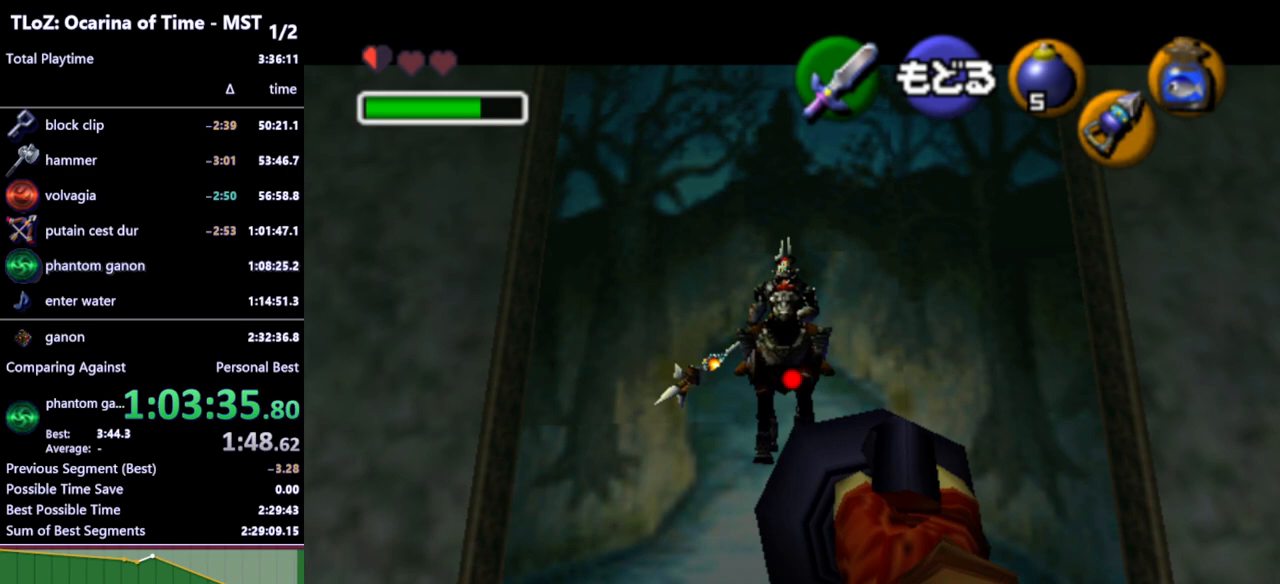
Gameplay with a controller (Nintendo layout); each line is a JSON object with the inputs held at the frame after it. "events" lists button and stick changes between this image and that frame as [ms after this image, input, new state], when the widget could be followed in between. Not read: L3 R3.
{"buttons": ["Z"], "left_stick": "down", "right_stick": "center", "events": []}
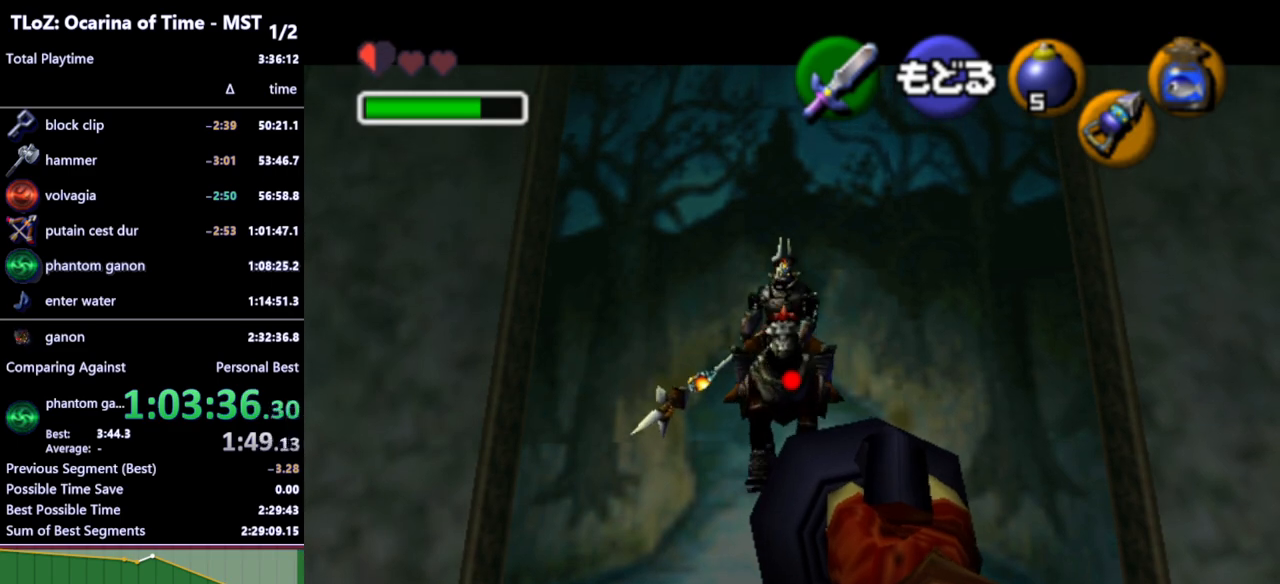
{"buttons": [], "left_stick": "center", "right_stick": "center", "events": [[100, "left_stick", "center"], [267, "Z", "up"]]}
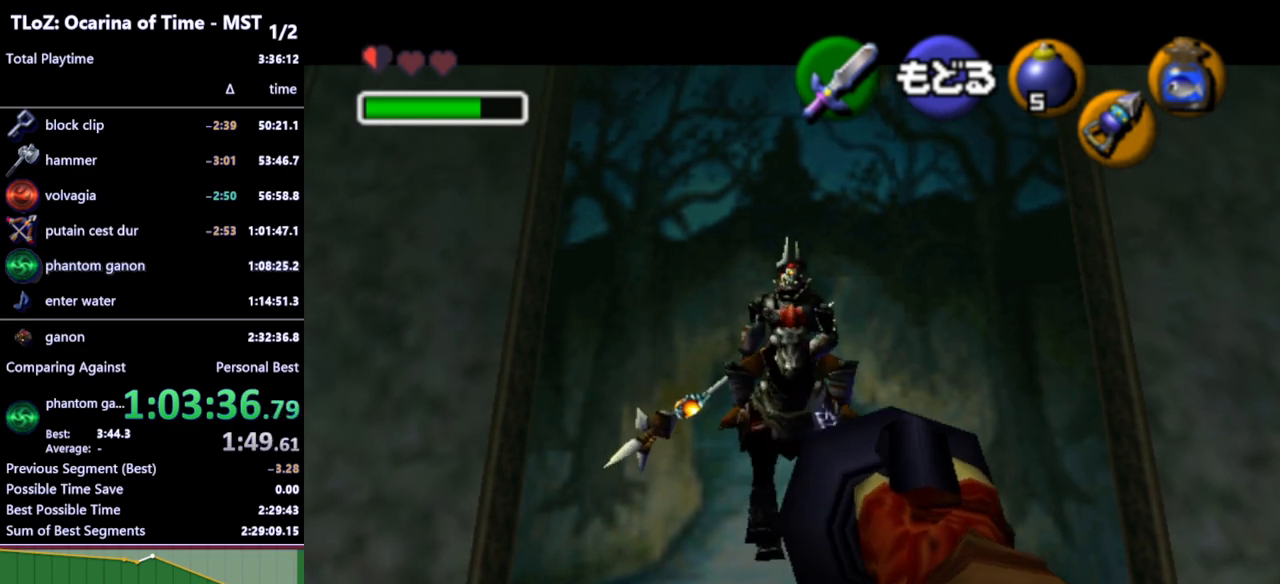
{"buttons": [], "left_stick": "center", "right_stick": "center", "events": []}
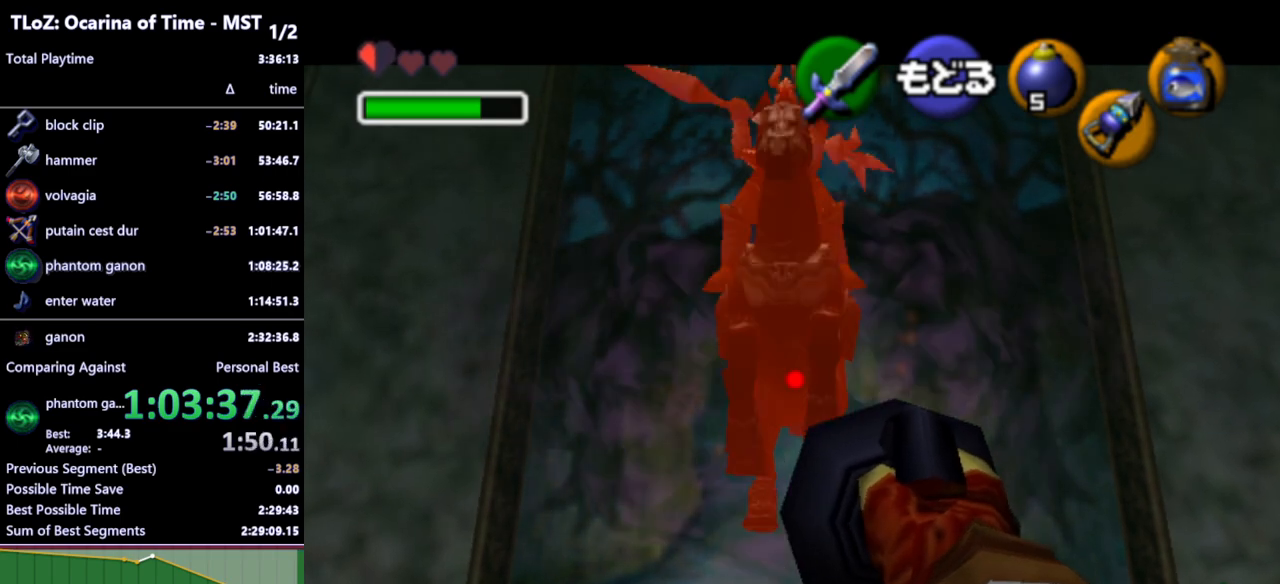
{"buttons": ["R1"], "left_stick": "center", "right_stick": "center", "events": [[500, "R1", "down"]]}
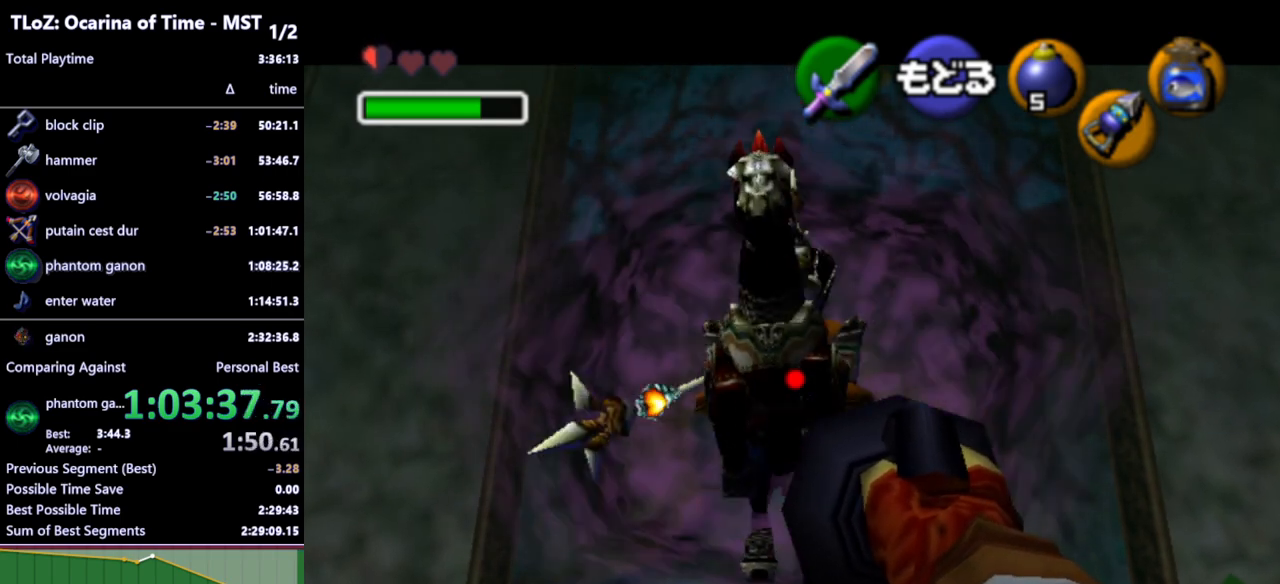
{"buttons": ["R1"], "left_stick": "center", "right_stick": "center", "events": [[200, "B", "down"], [300, "B", "up"]]}
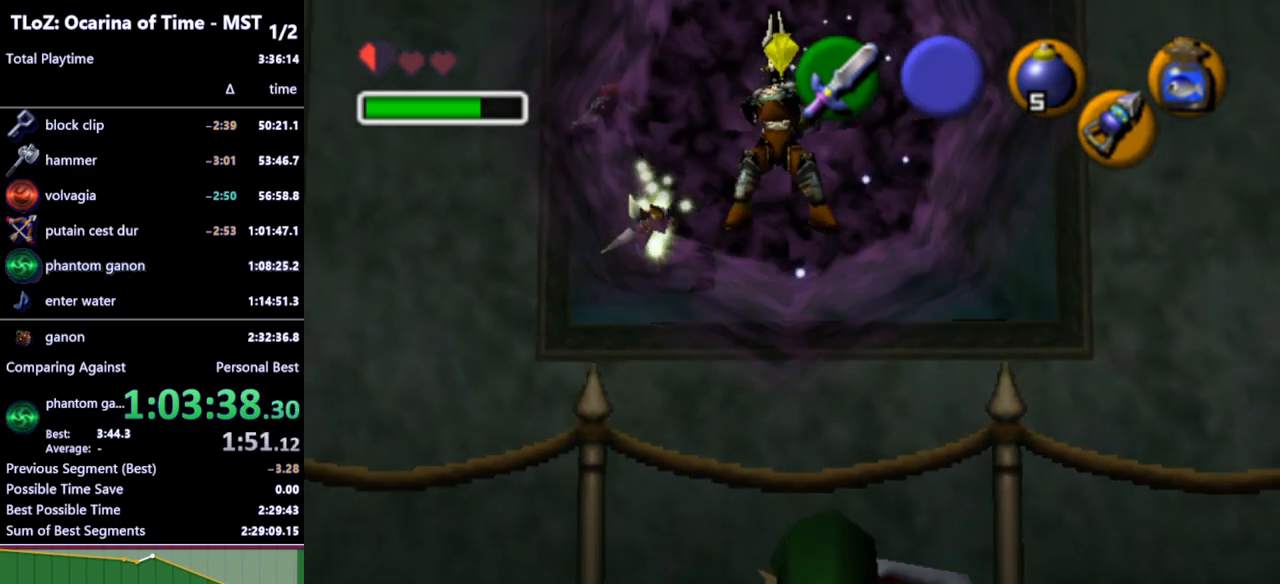
{"buttons": [], "left_stick": "center", "right_stick": "center", "events": [[167, "B", "down"], [267, "B", "up"], [267, "R1", "up"], [300, "L1", "down"], [367, "right_stick", "up"], [400, "L1", "up"], [433, "right_stick", "center"]]}
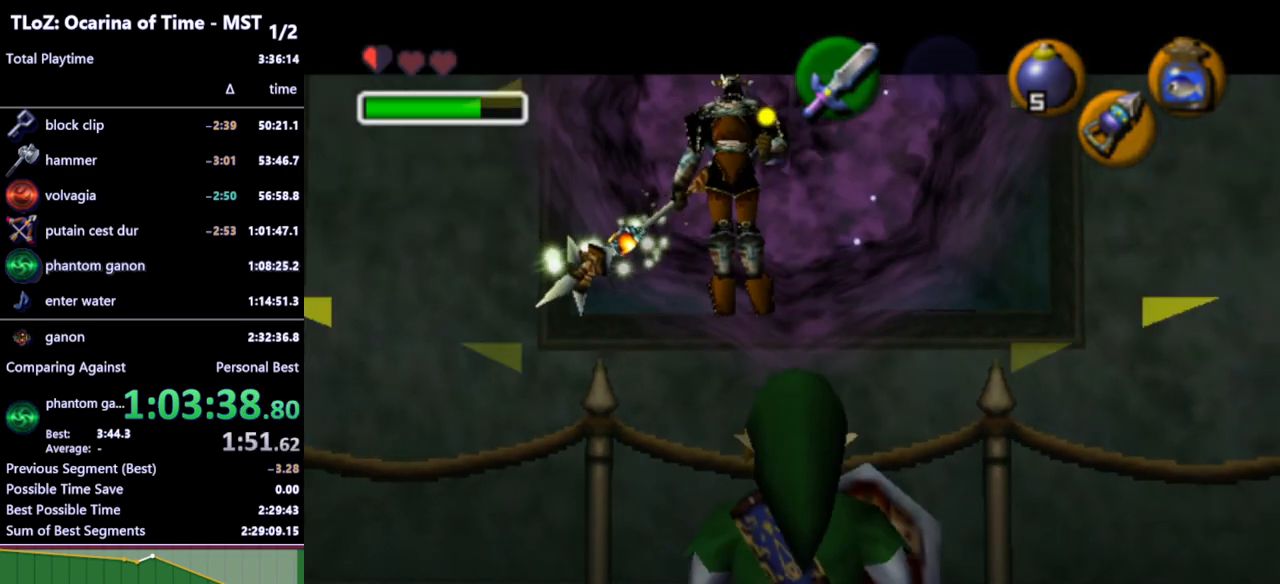
{"buttons": [], "left_stick": "center", "right_stick": "center", "events": []}
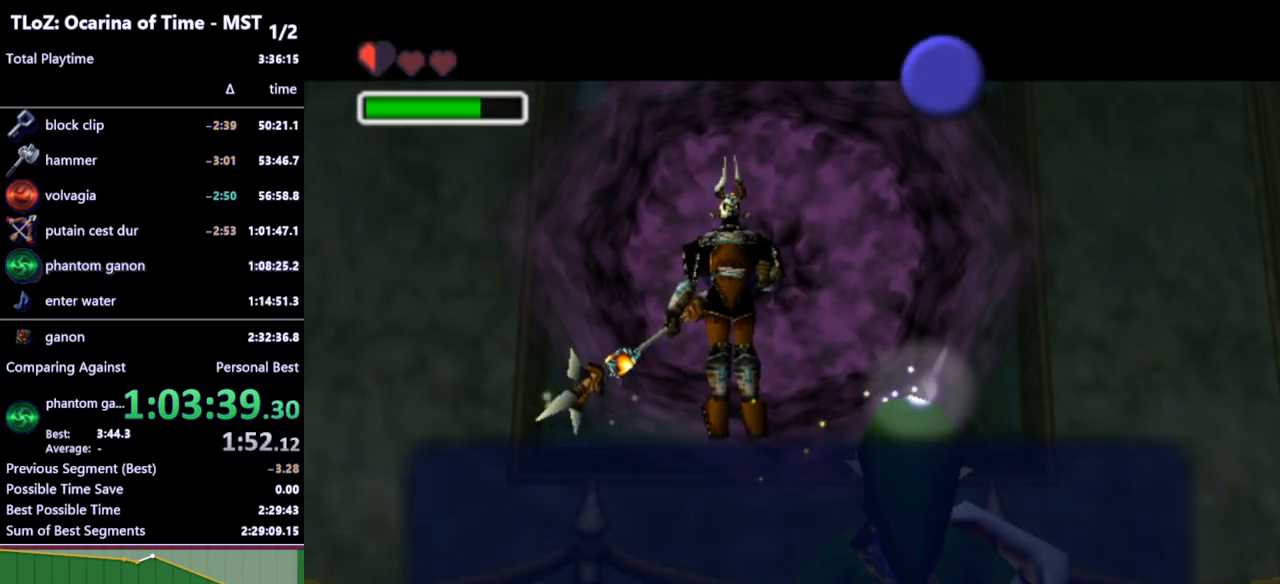
{"buttons": [], "left_stick": "up", "right_stick": "center", "events": [[200, "A", "down"], [267, "A", "up"], [400, "left_stick", "up"]]}
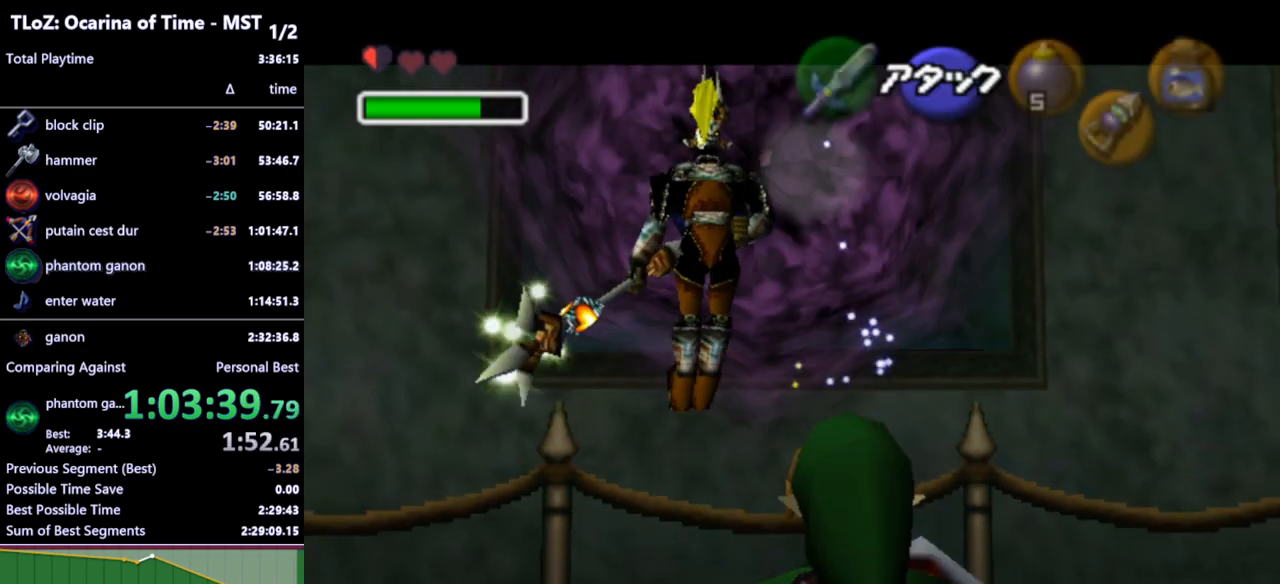
{"buttons": ["L1"], "left_stick": "down", "right_stick": "center", "events": [[67, "L1", "down"], [133, "left_stick", "center"], [200, "Z", "down"], [300, "R1", "down"], [433, "R1", "up"], [433, "Z", "up"], [500, "left_stick", "down"]]}
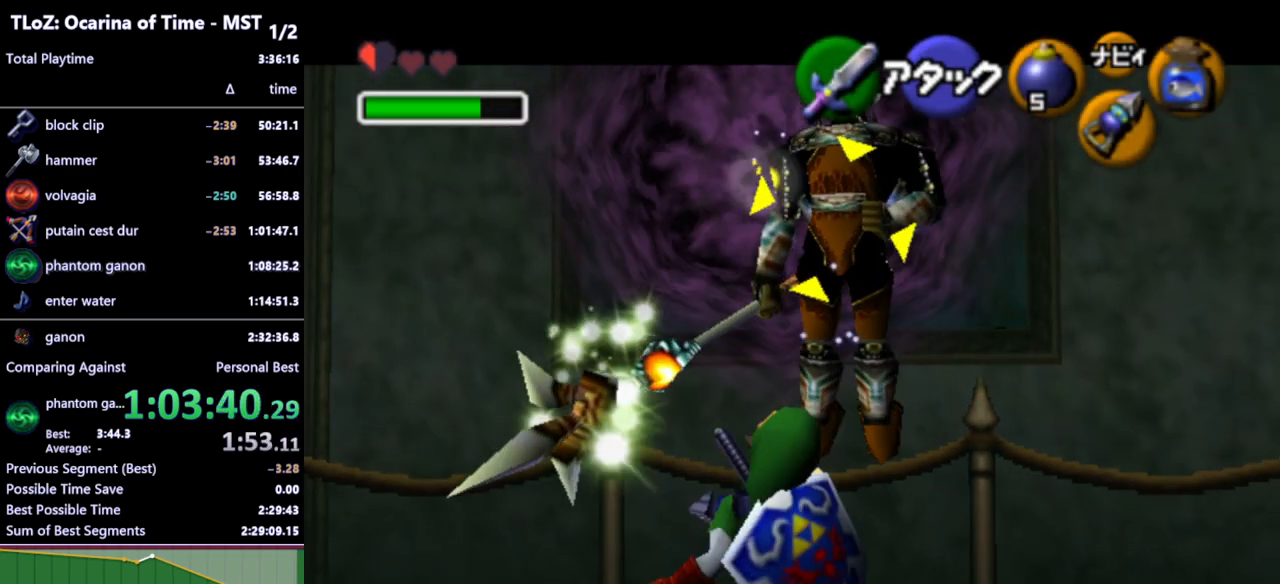
{"buttons": ["L1"], "left_stick": "down", "right_stick": "center", "events": [[167, "Z", "down"], [300, "Z", "up"]]}
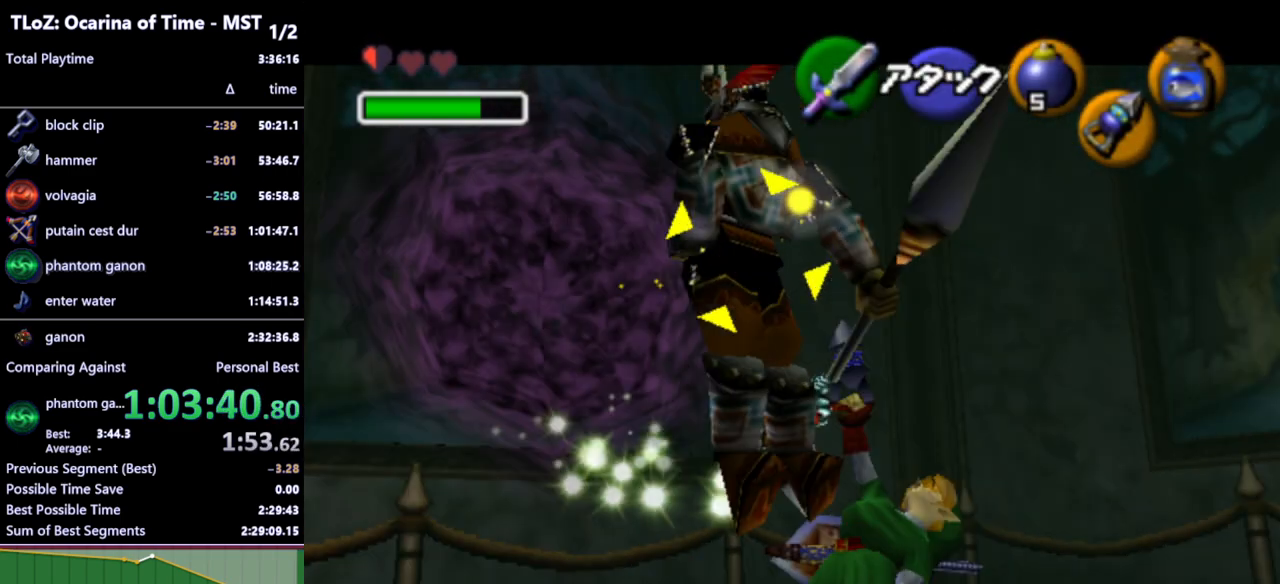
{"buttons": ["L1"], "left_stick": "center", "right_stick": "center", "events": [[133, "Z", "down"], [200, "left_stick", "center"], [233, "Z", "up"]]}
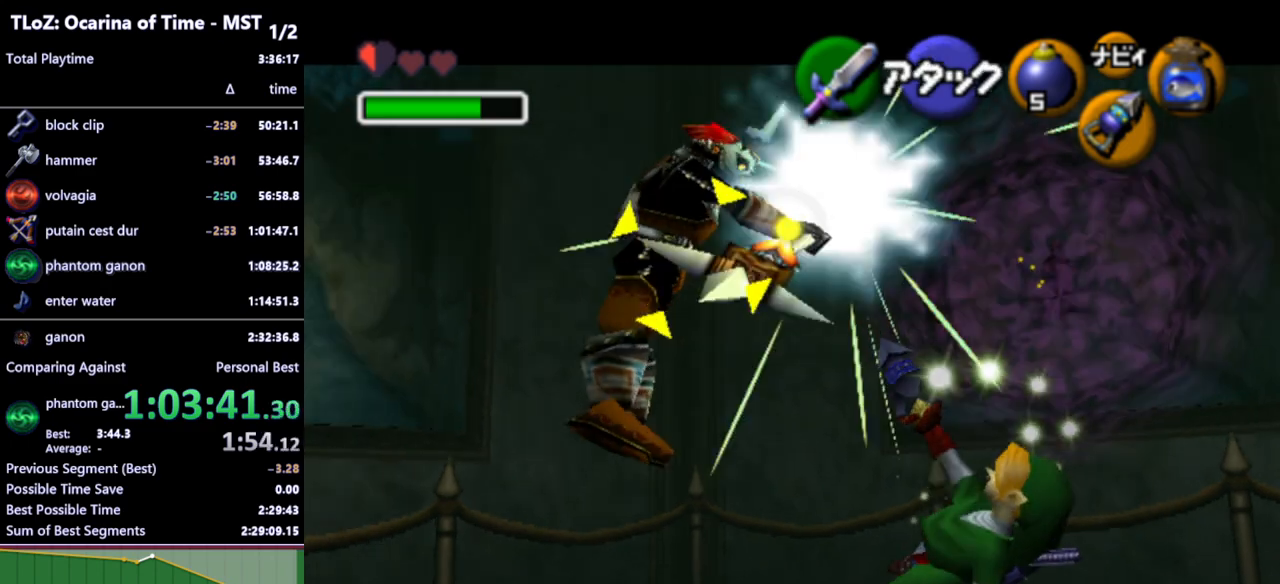
{"buttons": [], "left_stick": "center", "right_stick": "center", "events": [[300, "L1", "up"]]}
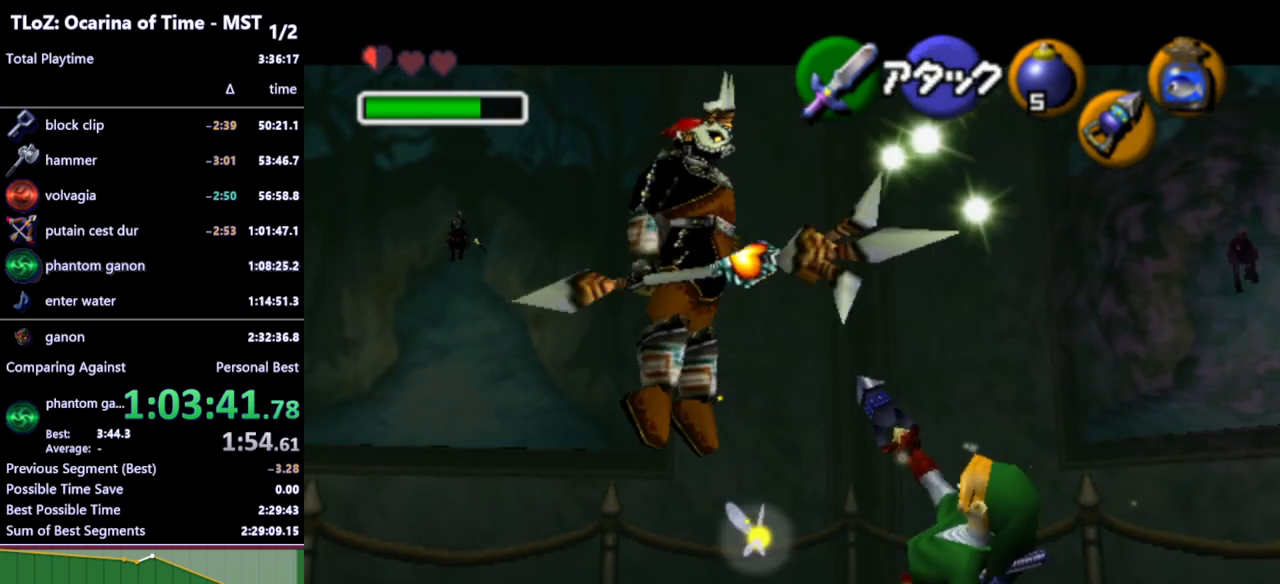
{"buttons": ["L1"], "left_stick": "center", "right_stick": "center", "events": [[500, "L1", "down"]]}
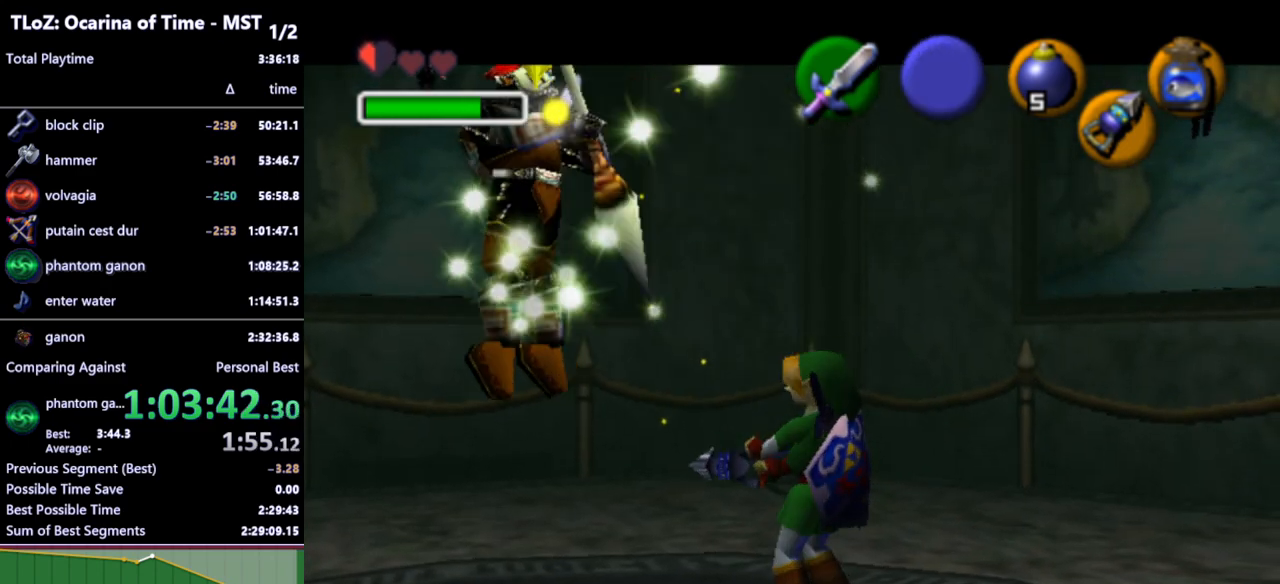
{"buttons": ["L1"], "left_stick": "center", "right_stick": "center", "events": []}
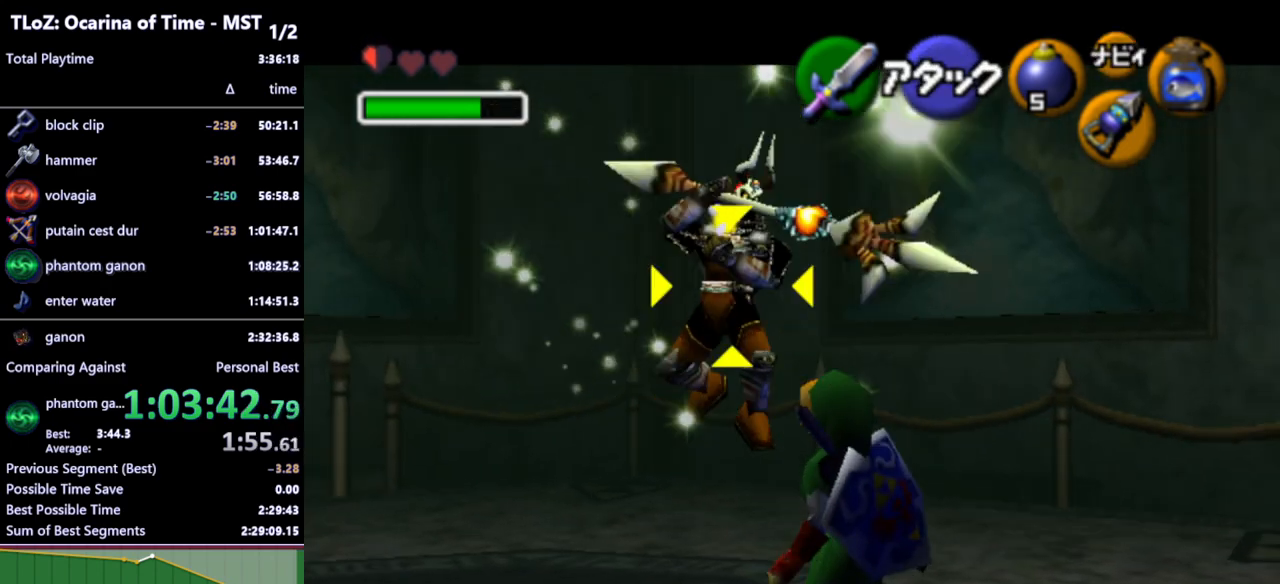
{"buttons": ["L1"], "left_stick": "center", "right_stick": "center", "events": []}
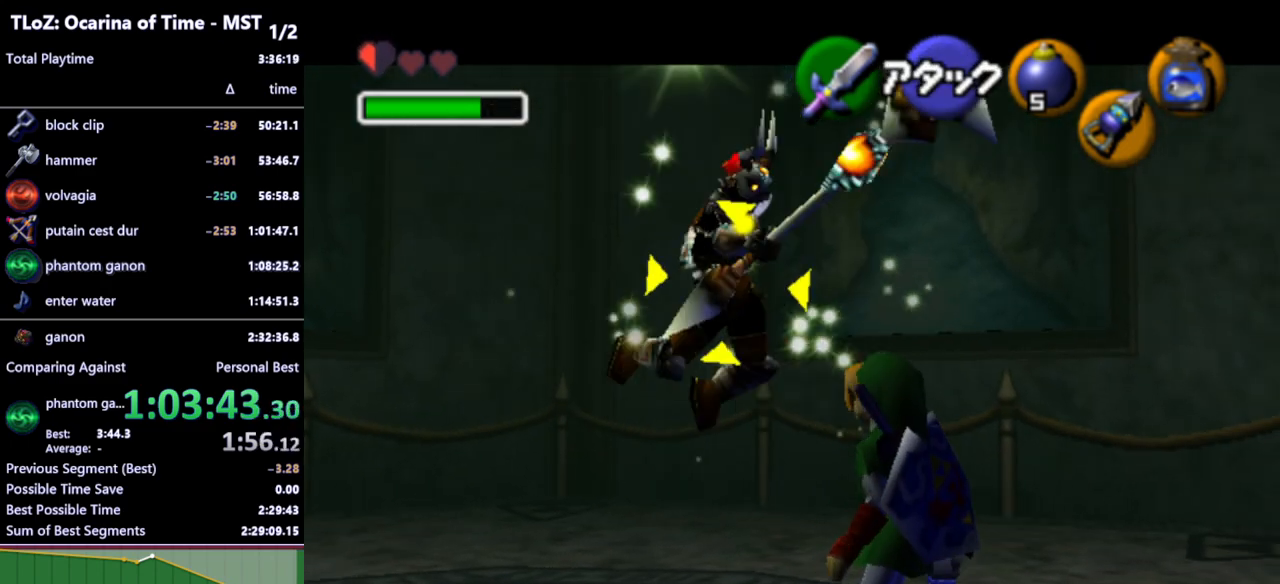
{"buttons": [], "left_stick": "center", "right_stick": "center", "events": [[500, "L1", "up"]]}
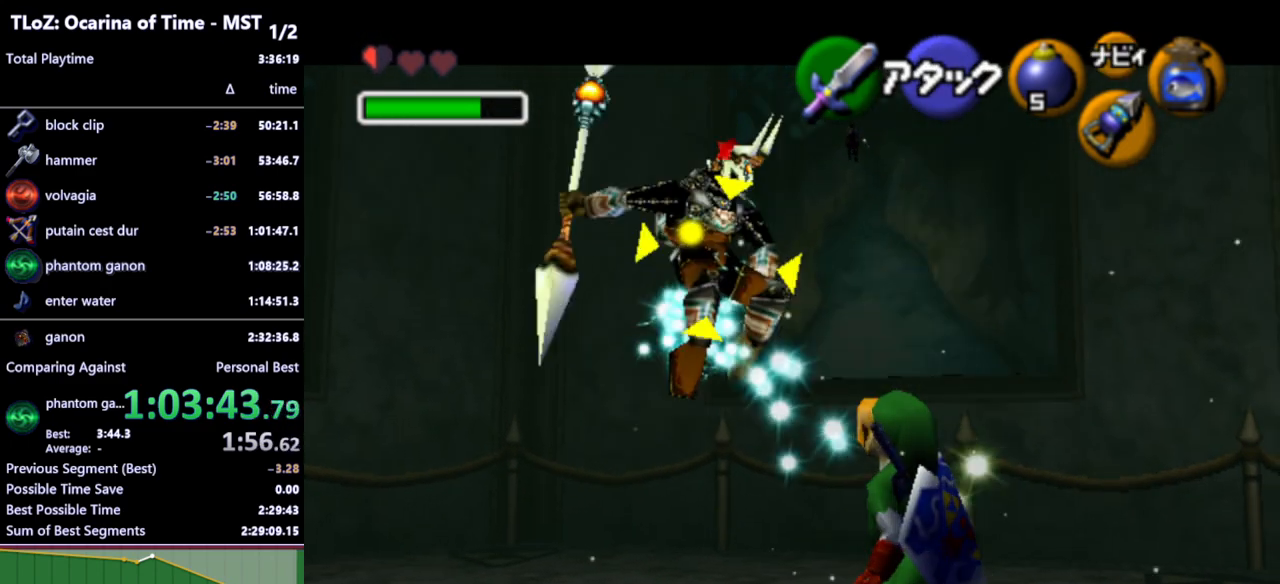
{"buttons": [], "left_stick": "left", "right_stick": "center", "events": [[233, "left_stick", "left"]]}
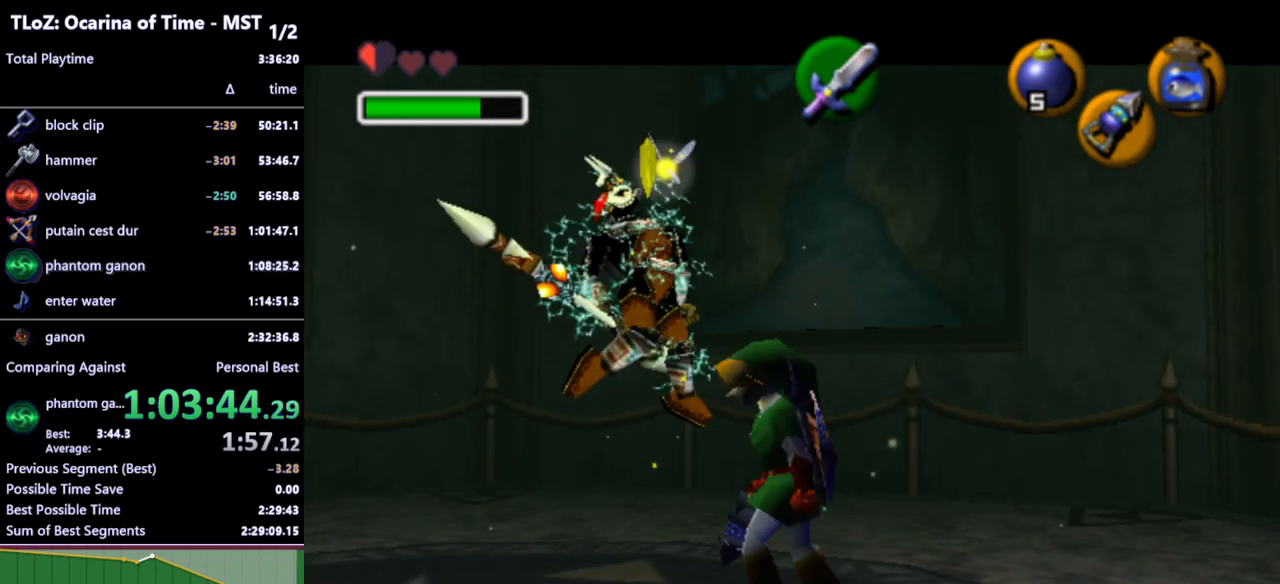
{"buttons": [], "left_stick": "up", "right_stick": "center", "events": [[33, "left_stick", "up-left"], [200, "left_stick", "center"], [500, "left_stick", "up"]]}
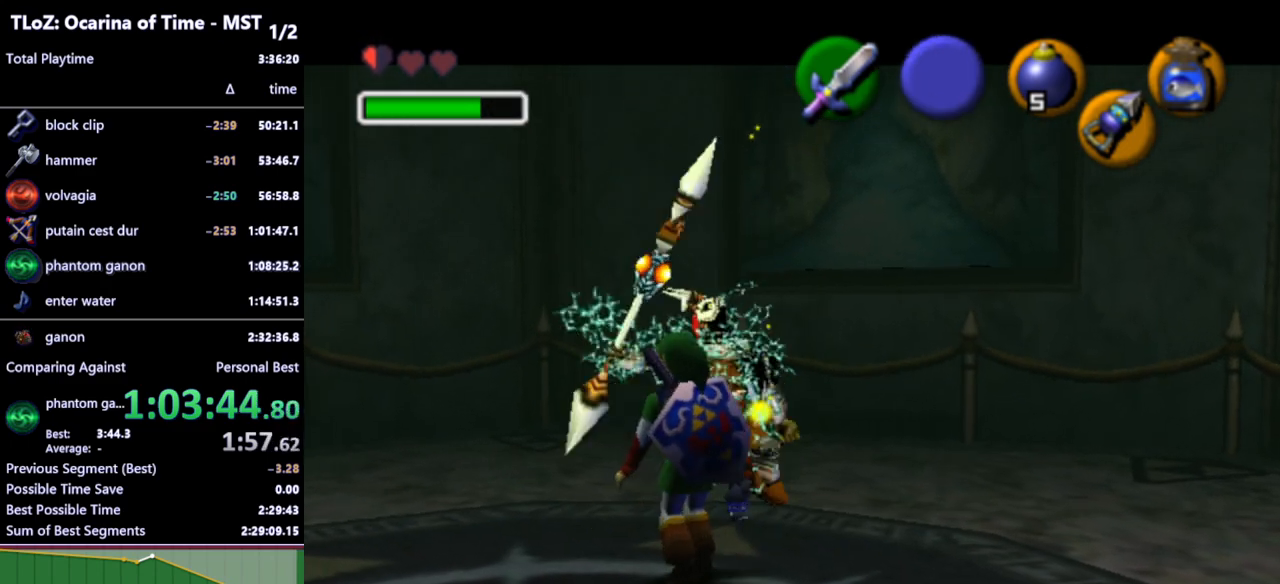
{"buttons": ["Z"], "left_stick": "down-right", "right_stick": "center", "events": [[233, "left_stick", "center"], [333, "left_stick", "down"], [400, "left_stick", "down-right"], [433, "Z", "down"]]}
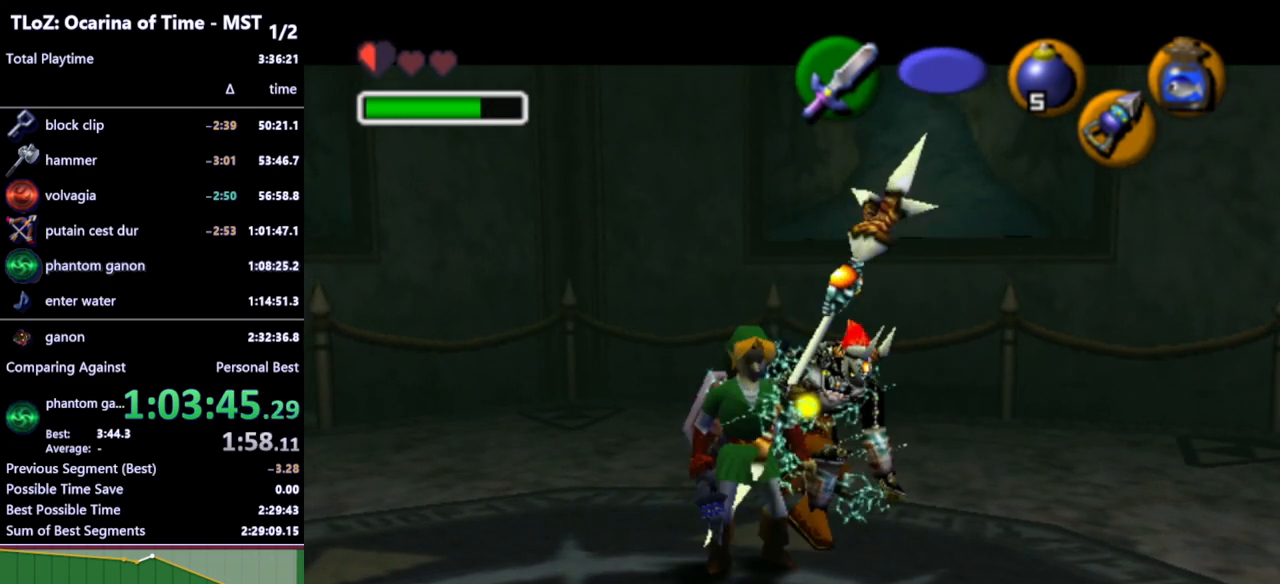
{"buttons": [], "left_stick": "center", "right_stick": "center", "events": [[33, "Z", "up"], [33, "left_stick", "center"], [167, "Z", "down"], [267, "Z", "up"], [367, "Z", "down"], [433, "Z", "up"]]}
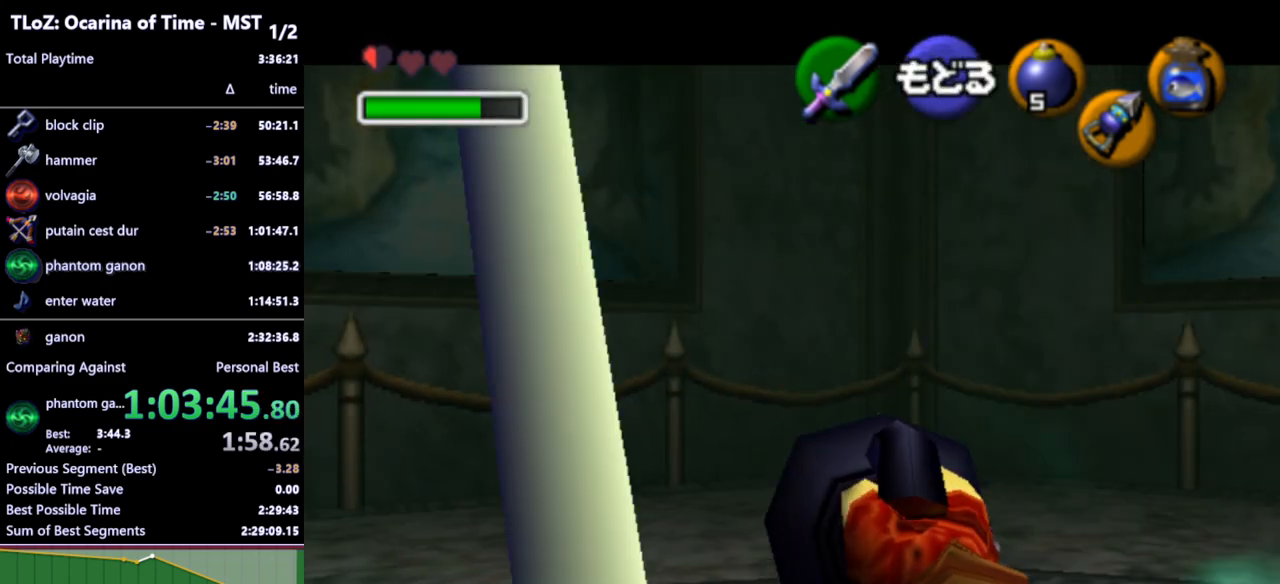
{"buttons": ["Z"], "left_stick": "left", "right_stick": "center", "events": [[33, "Z", "down"], [100, "Z", "up"], [167, "Z", "down"], [233, "Z", "up"], [333, "Z", "down"], [400, "Z", "up"], [467, "left_stick", "left"], [500, "Z", "down"]]}
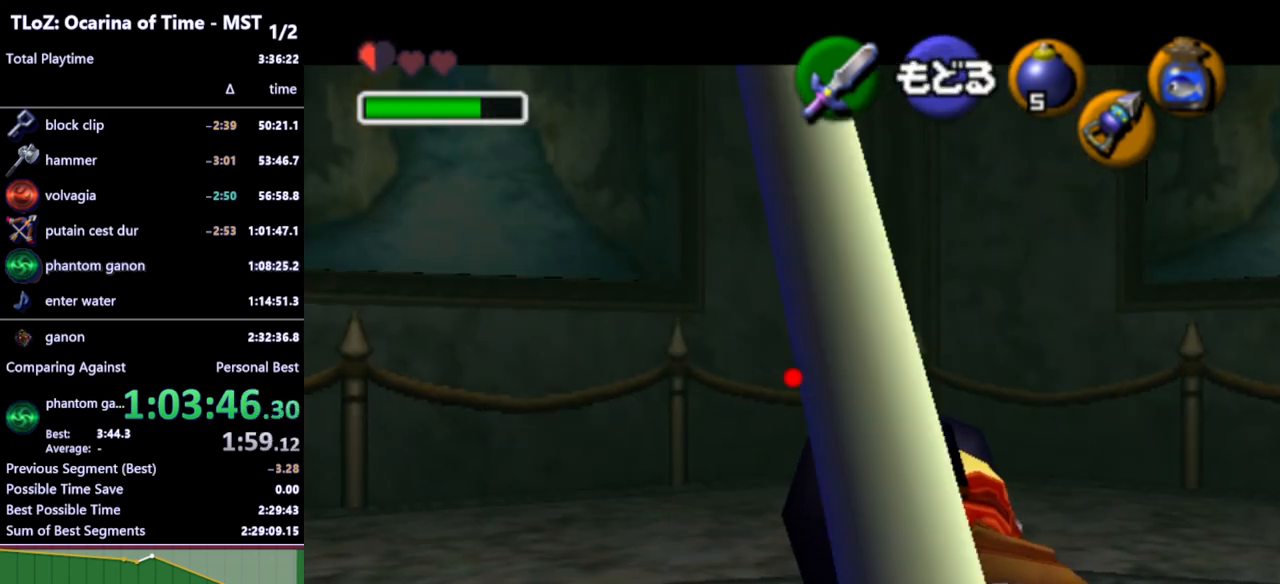
{"buttons": [], "left_stick": "center", "right_stick": "center", "events": [[67, "Z", "up"], [133, "Z", "down"], [133, "left_stick", "center"], [200, "Z", "up"], [300, "Z", "down"], [333, "Z", "up"], [433, "Z", "down"], [500, "Z", "up"]]}
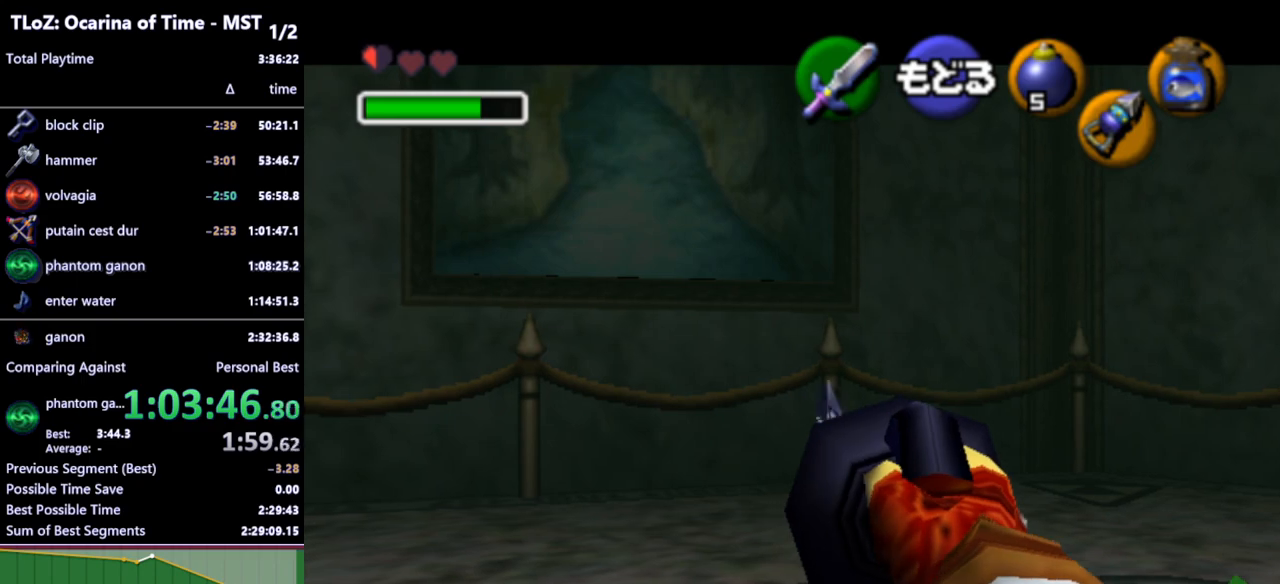
{"buttons": ["Z"], "left_stick": "center", "right_stick": "center", "events": [[100, "Z", "down"], [133, "Z", "up"], [200, "Z", "down"], [267, "Z", "up"], [333, "Z", "down"], [433, "Z", "up"], [500, "Z", "down"]]}
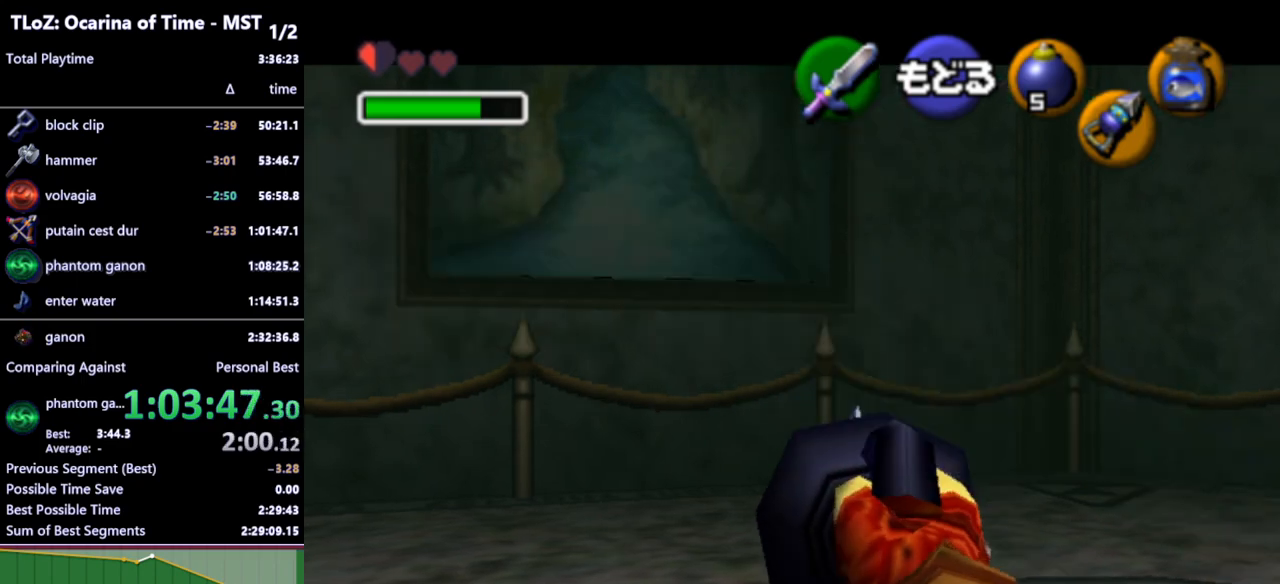
{"buttons": [], "left_stick": "center", "right_stick": "center", "events": [[67, "Z", "up"], [133, "Z", "down"], [200, "Z", "up"], [300, "Z", "down"], [333, "Z", "up"], [433, "Z", "down"], [467, "Z", "up"]]}